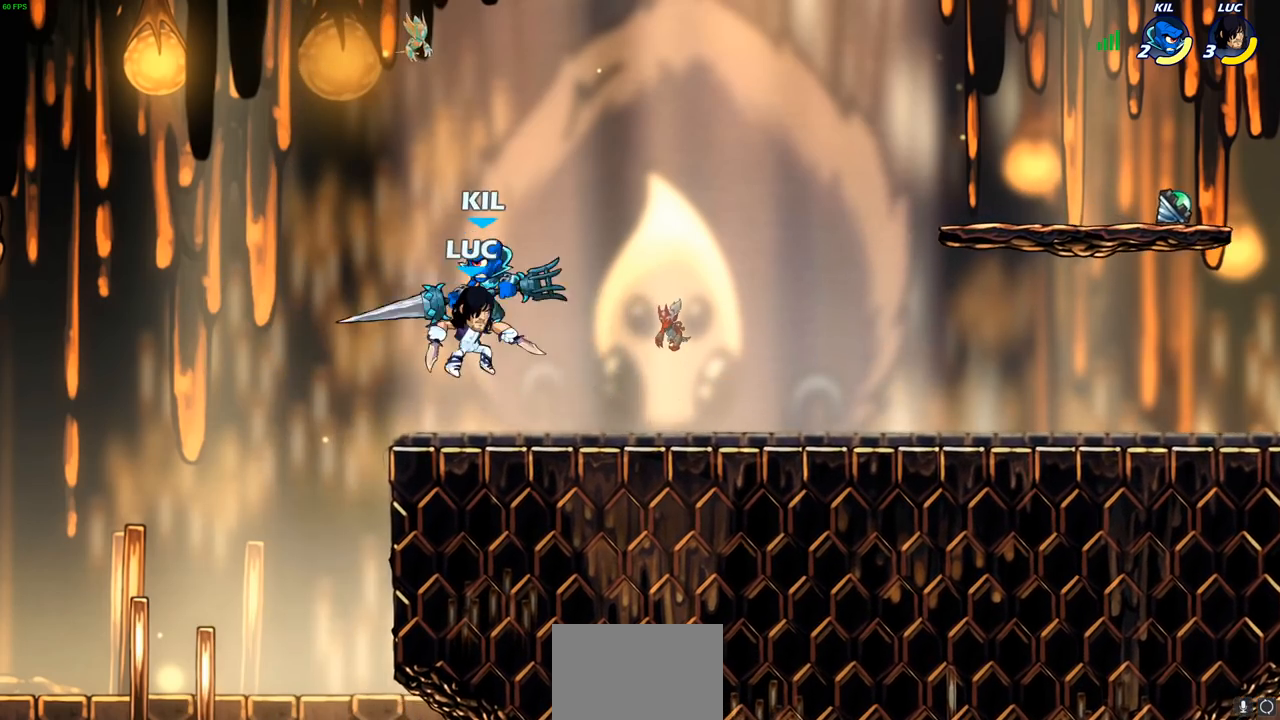
Gameplay with a controller (PlayStation layout); each line is a JSON object with the inputs held at the frame after it. "events" lists button and stick changes between this image and that frame as [ms after this image, input, new state], when the widget could be followed in between.
{"buttons": [], "left_stick": "center", "right_stick": "center", "events": [[250, "left_stick", "down-left"], [333, "SQUARE", "down"], [417, "SQUARE", "up"], [450, "left_stick", "center"]]}
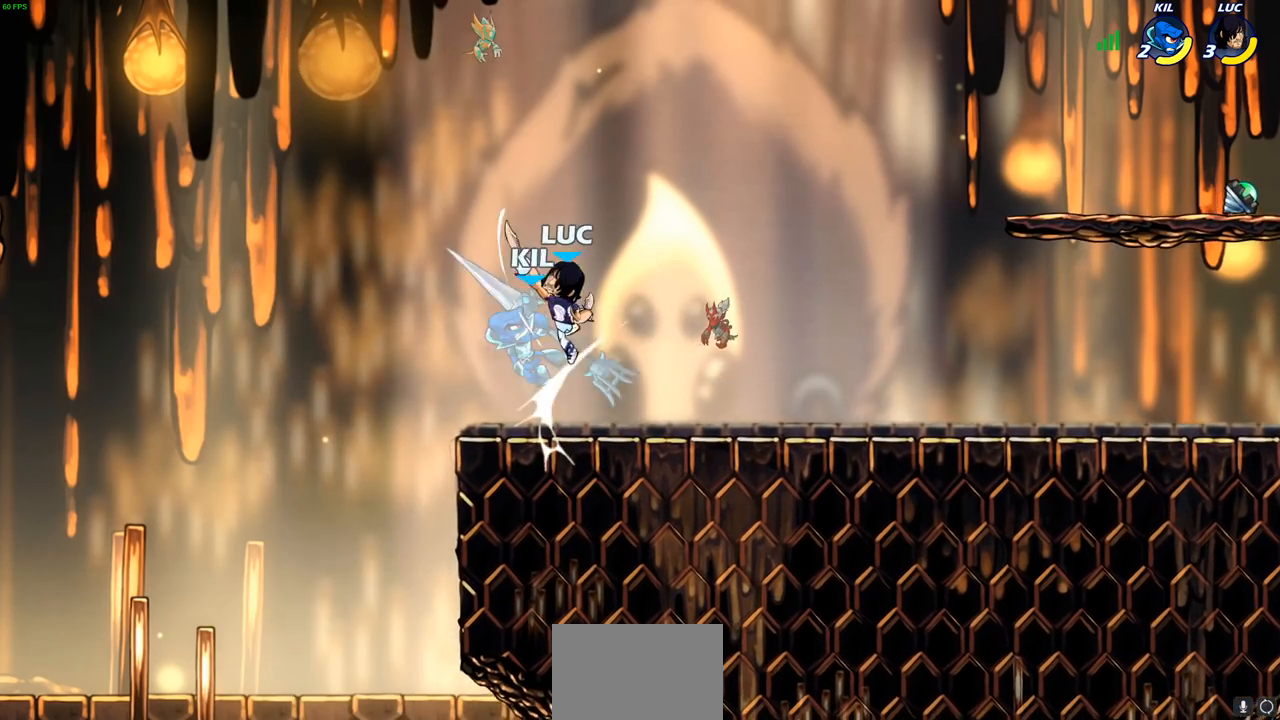
{"buttons": [], "left_stick": "center", "right_stick": "center", "events": [[167, "CIRCLE", "down"], [267, "CIRCLE", "up"]]}
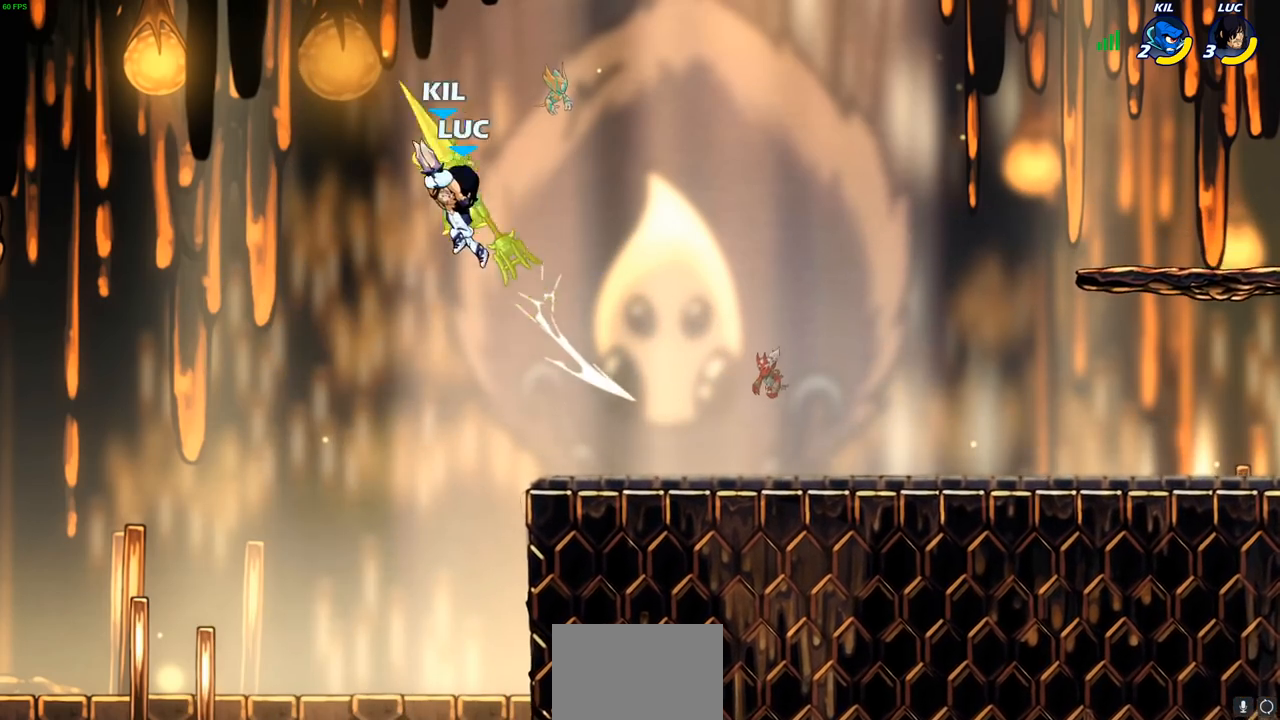
{"buttons": [], "left_stick": "up-left", "right_stick": "center", "events": [[300, "CROSS", "down"], [317, "left_stick", "up-left"], [367, "SQUARE", "down"], [400, "CROSS", "up"], [417, "SQUARE", "up"]]}
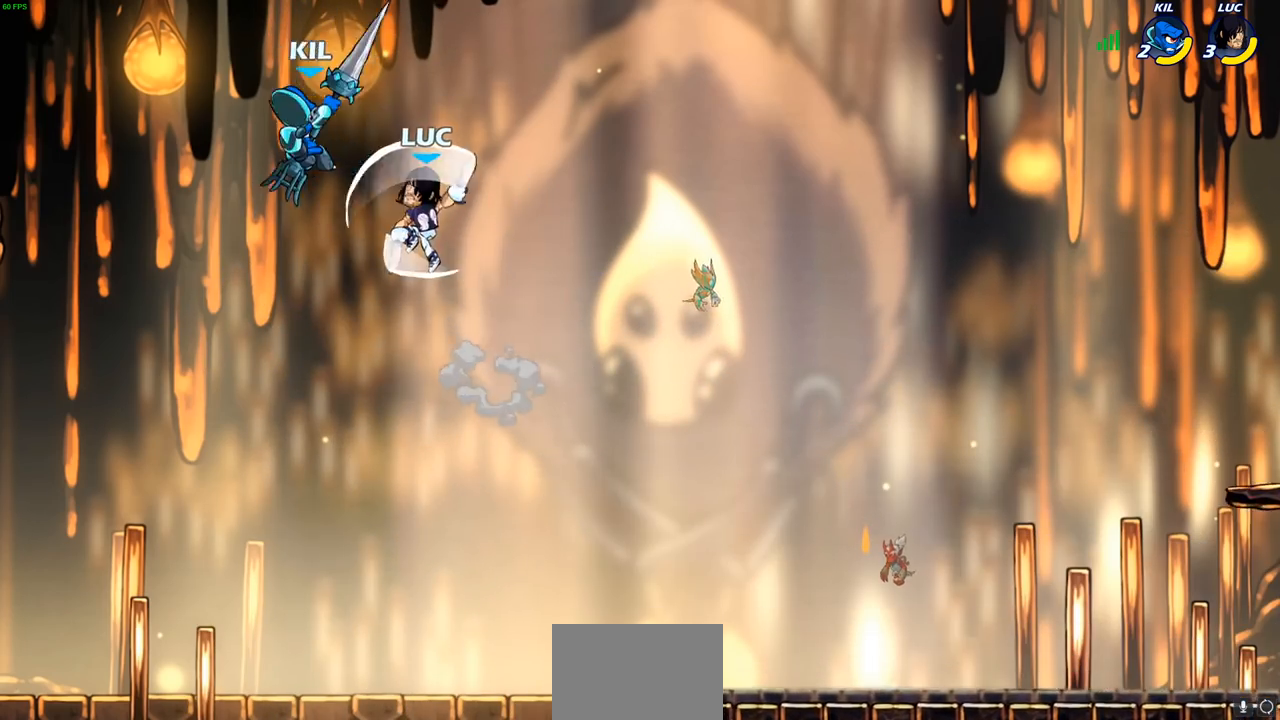
{"buttons": [], "left_stick": "up-right", "right_stick": "center", "events": [[350, "left_stick", "up-right"]]}
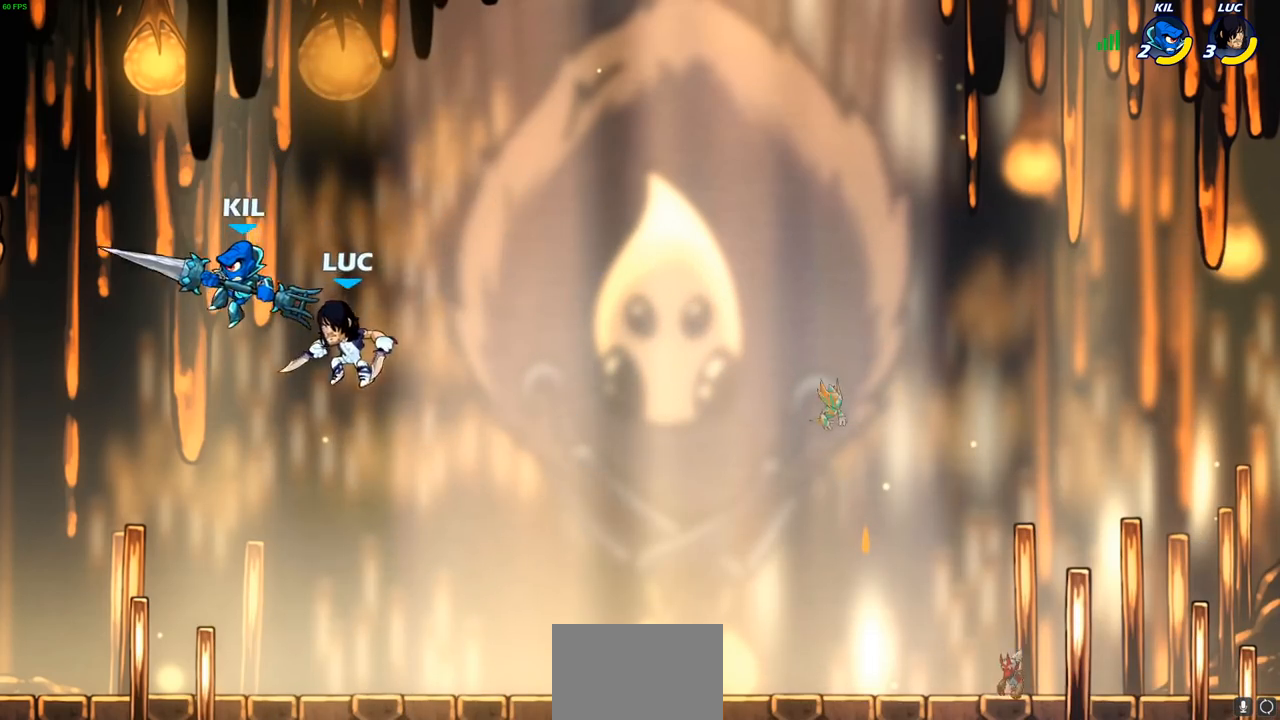
{"buttons": [], "left_stick": "right", "right_stick": "center", "events": [[33, "left_stick", "center"], [67, "SQUARE", "down"], [150, "SQUARE", "up"], [233, "SQUARE", "down"], [267, "left_stick", "right"], [333, "SQUARE", "up"]]}
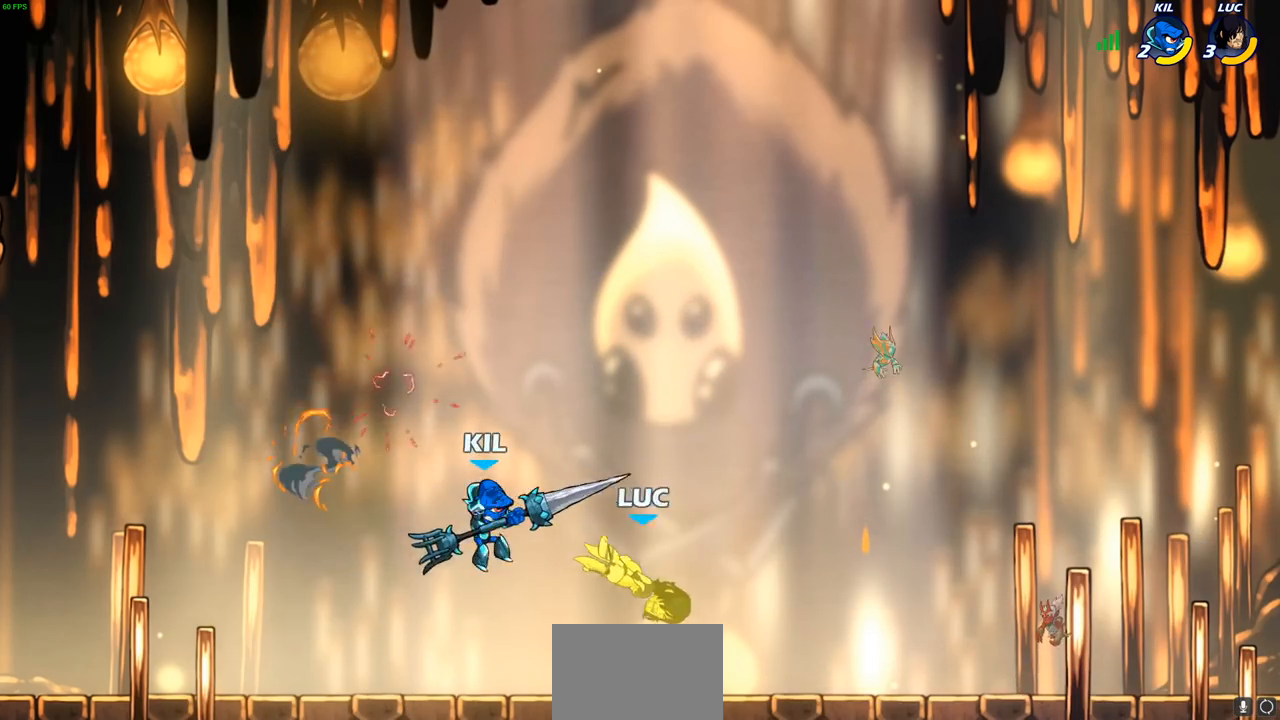
{"buttons": ["SQUARE"], "left_stick": "center", "right_stick": "center", "events": [[100, "left_stick", "up-right"], [267, "R2", "down"], [467, "R2", "up"], [483, "SQUARE", "down"], [500, "left_stick", "center"]]}
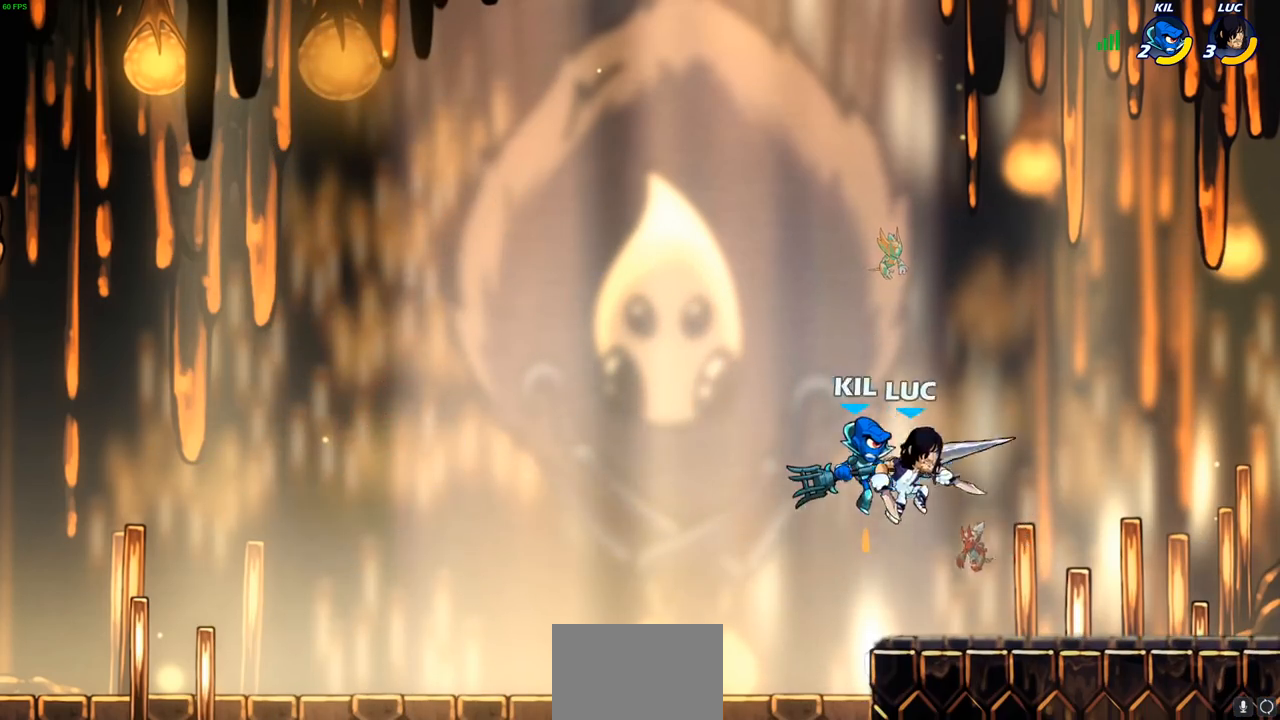
{"buttons": [], "left_stick": "right", "right_stick": "center", "events": [[67, "SQUARE", "up"], [250, "left_stick", "right"]]}
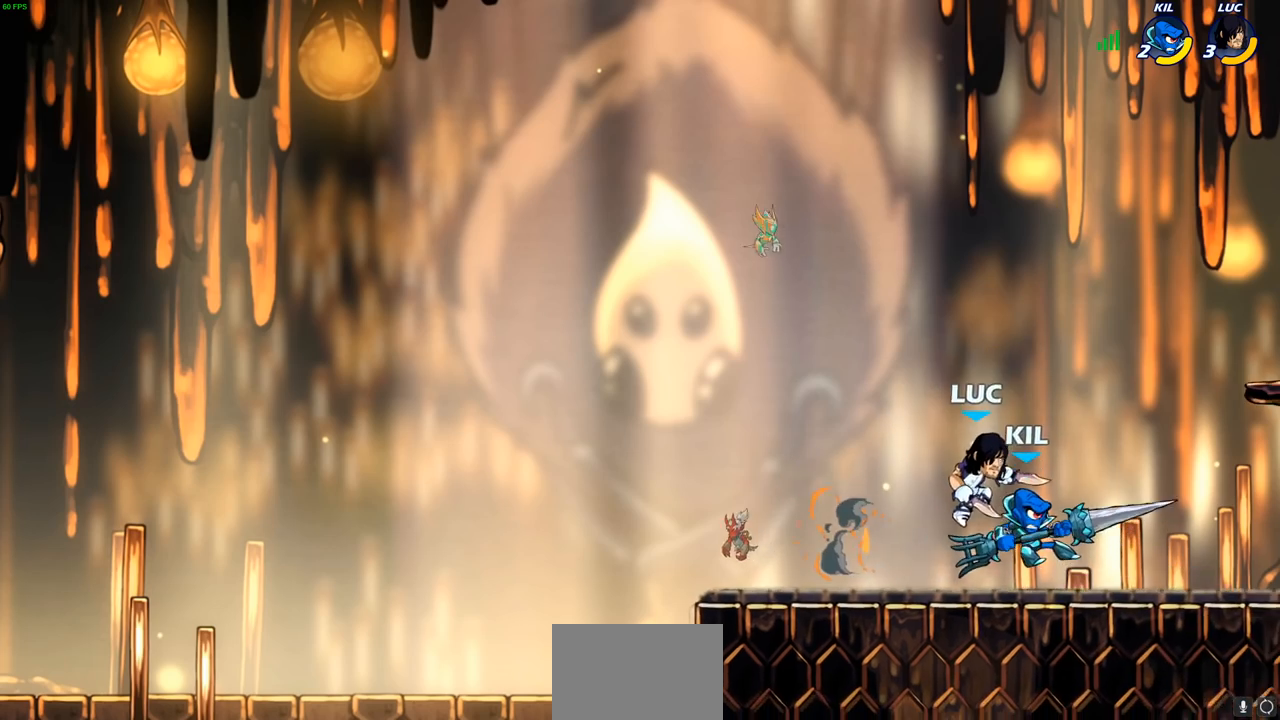
{"buttons": ["CIRCLE"], "left_stick": "center", "right_stick": "center", "events": [[167, "SQUARE", "down"], [167, "left_stick", "down"], [250, "SQUARE", "up"], [283, "left_stick", "center"], [500, "CIRCLE", "down"]]}
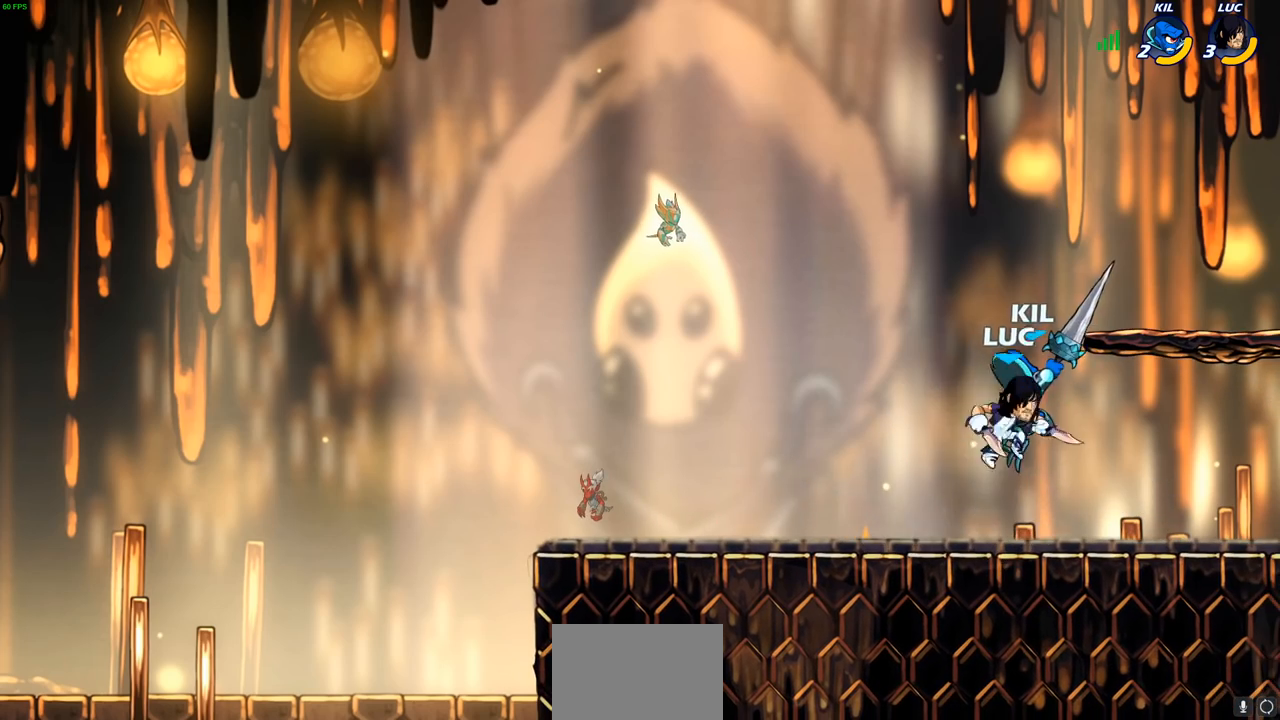
{"buttons": [], "left_stick": "center", "right_stick": "center", "events": [[67, "CIRCLE", "up"]]}
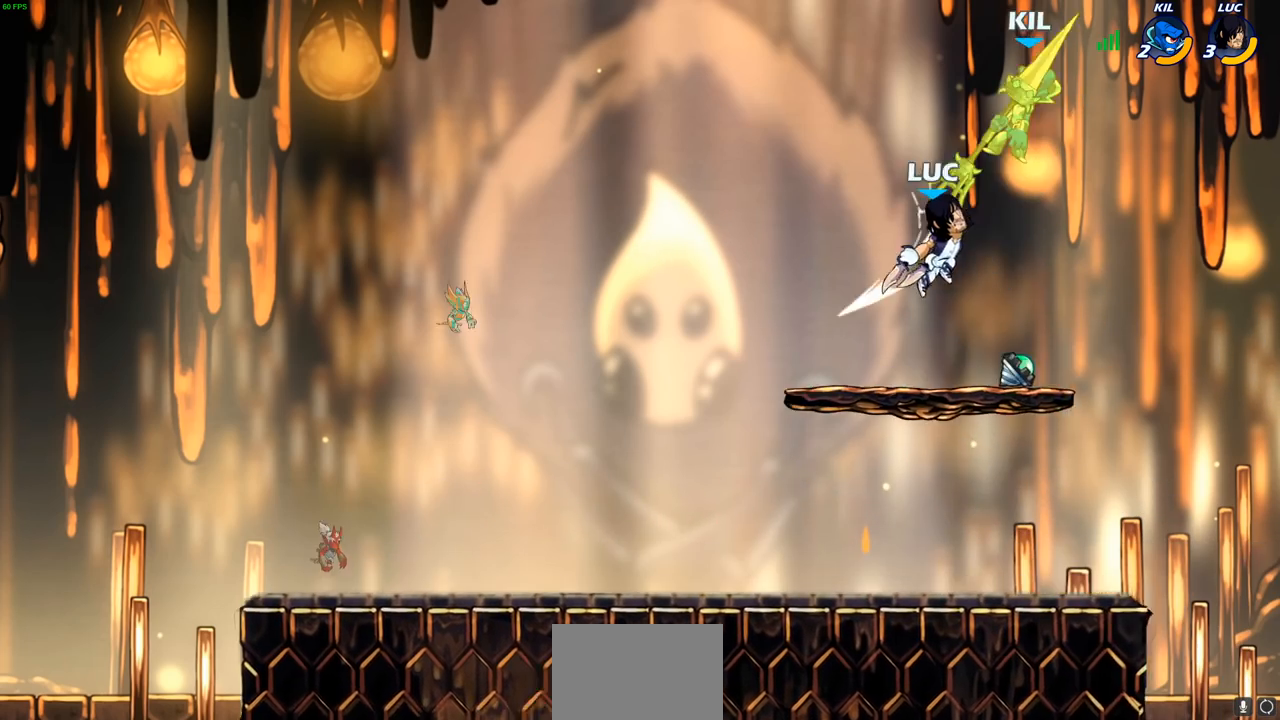
{"buttons": [], "left_stick": "up-right", "right_stick": "center", "events": [[17, "left_stick", "right"], [100, "left_stick", "up-right"], [150, "CROSS", "down"], [283, "CROSS", "up"], [350, "CROSS", "down"], [417, "SQUARE", "down"], [450, "right_stick", "down"], [467, "CROSS", "up"], [500, "SQUARE", "up"], [500, "right_stick", "center"]]}
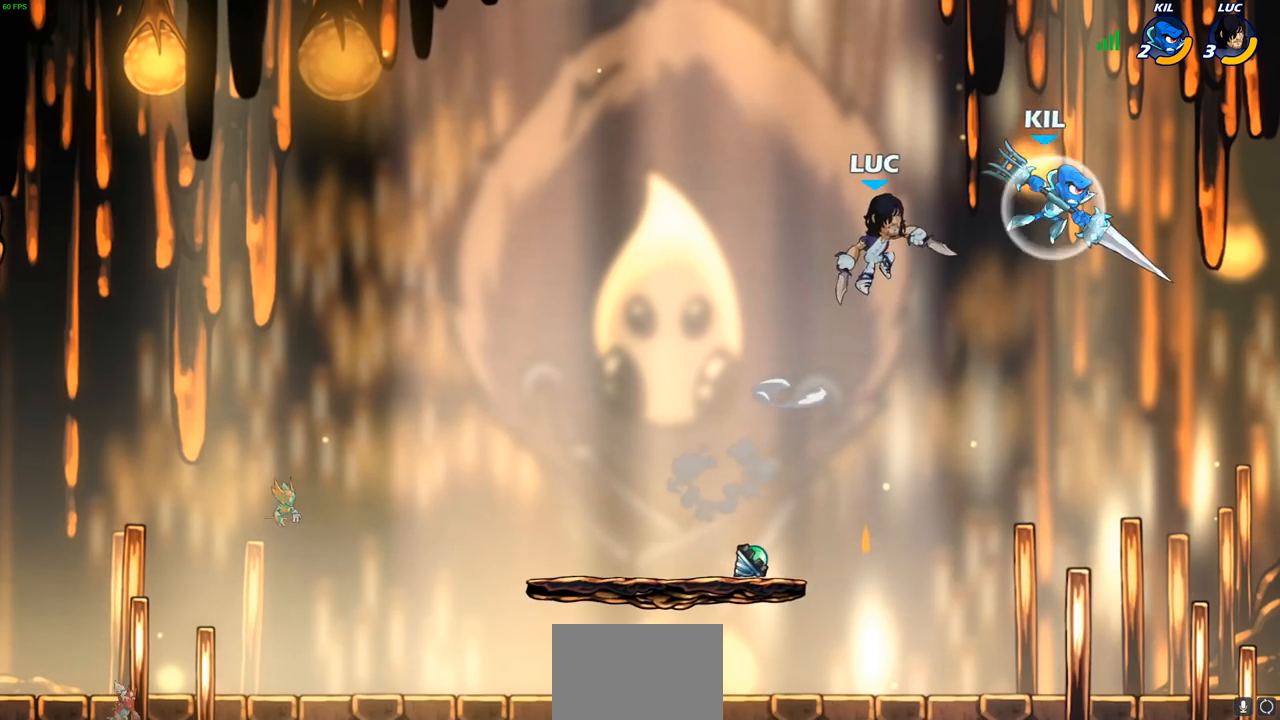
{"buttons": [], "left_stick": "down-left", "right_stick": "center", "events": [[283, "left_stick", "up-left"], [367, "left_stick", "left"], [467, "left_stick", "down-left"]]}
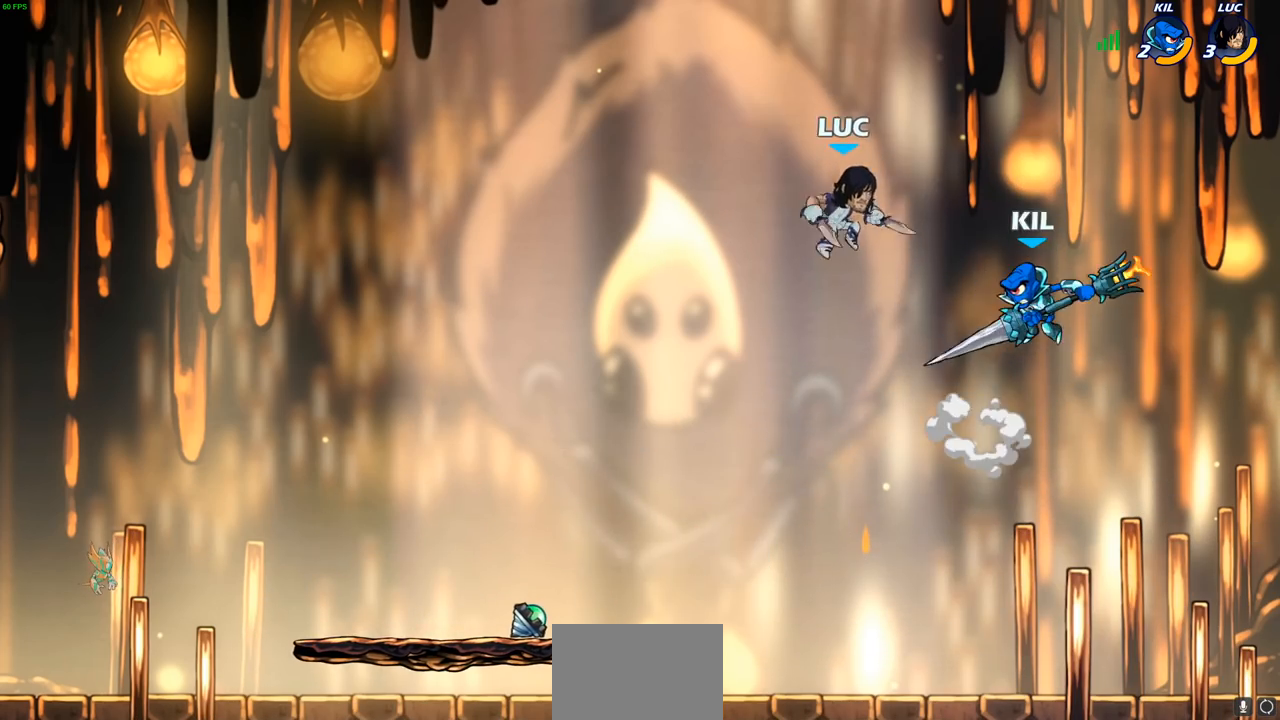
{"buttons": [], "left_stick": "center", "right_stick": "center", "events": [[433, "left_stick", "center"]]}
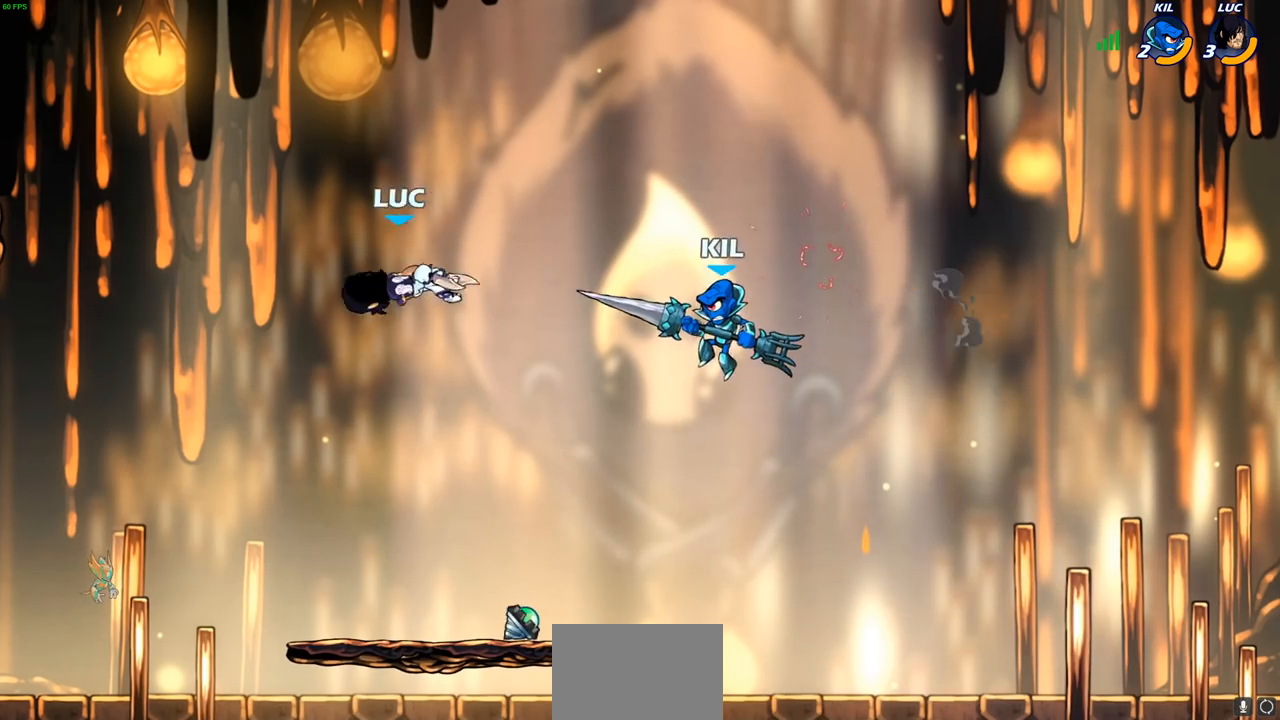
{"buttons": [], "left_stick": "down-right", "right_stick": "center", "events": [[17, "left_stick", "right"], [150, "left_stick", "down"], [283, "left_stick", "down-right"]]}
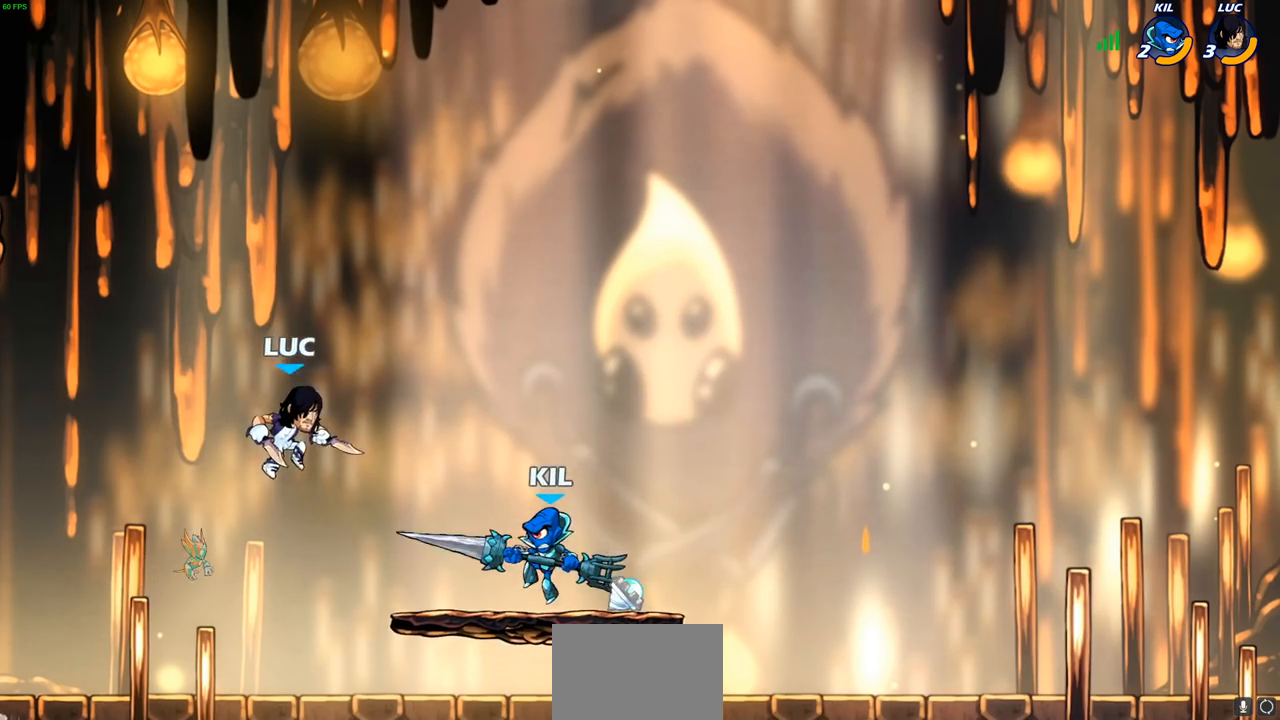
{"buttons": [], "left_stick": "center", "right_stick": "center", "events": [[50, "left_stick", "right"], [83, "R2", "down"], [133, "SQUARE", "down"], [233, "SQUARE", "up"], [250, "R2", "up"], [283, "left_stick", "center"]]}
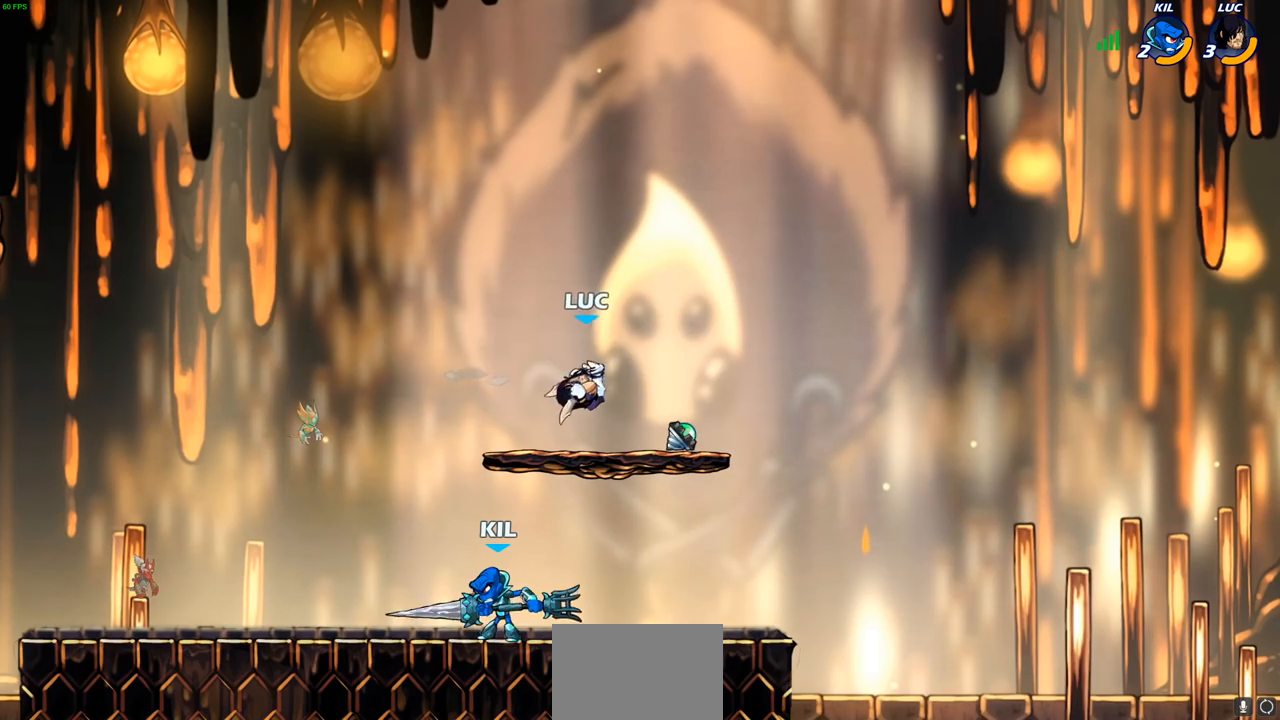
{"buttons": [], "left_stick": "down-left", "right_stick": "center", "events": [[167, "left_stick", "left"], [233, "left_stick", "down-left"]]}
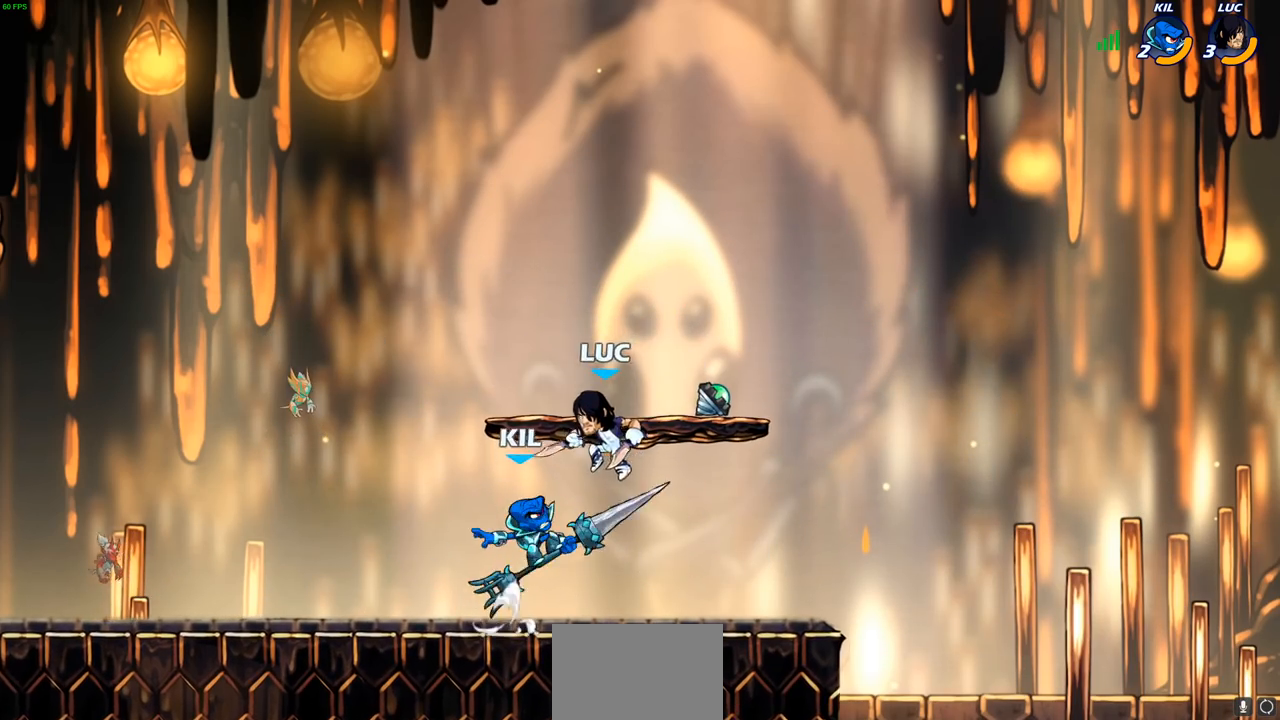
{"buttons": [], "left_stick": "center", "right_stick": "center", "events": [[33, "CROSS", "down"], [83, "left_stick", "up"], [183, "CROSS", "up"], [283, "left_stick", "down-left"], [500, "left_stick", "center"]]}
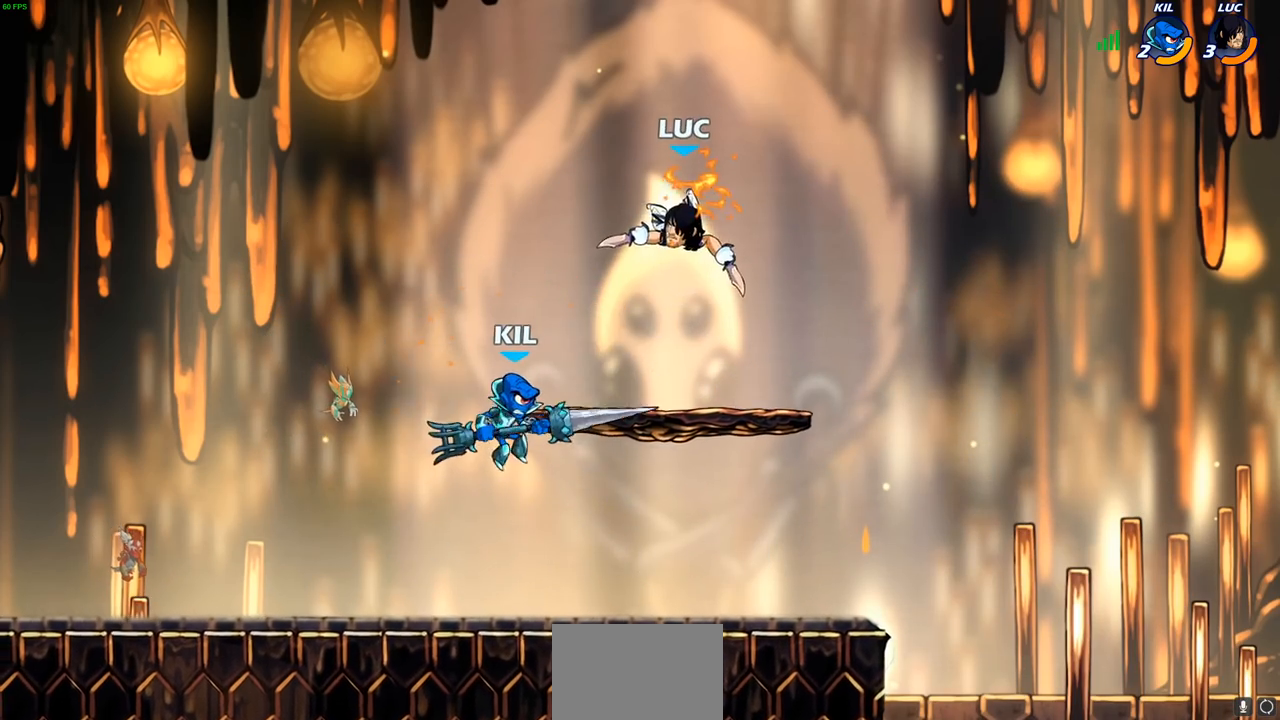
{"buttons": [], "left_stick": "down-left", "right_stick": "center", "events": [[233, "CROSS", "down"], [333, "left_stick", "up-left"], [367, "CROSS", "up"], [450, "left_stick", "down-left"]]}
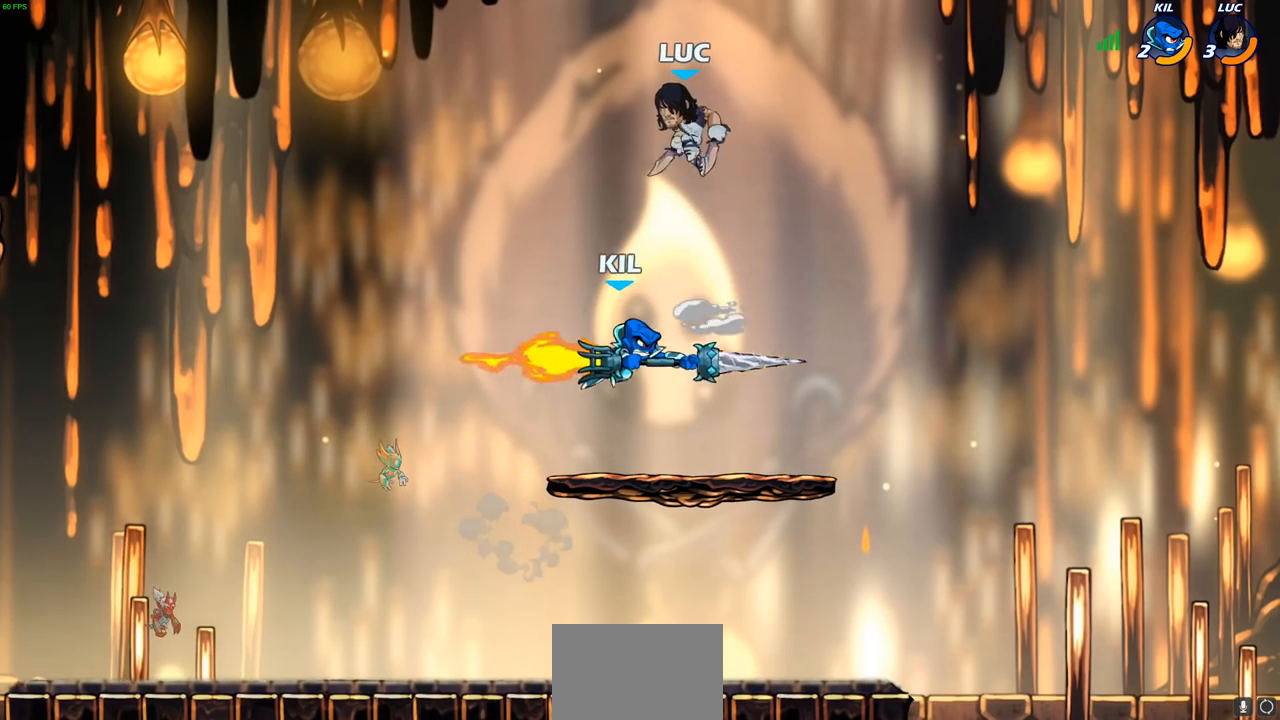
{"buttons": [], "left_stick": "center", "right_stick": "center", "events": [[67, "left_stick", "down-right"], [200, "left_stick", "right"], [217, "SQUARE", "down"], [300, "SQUARE", "up"], [383, "left_stick", "center"]]}
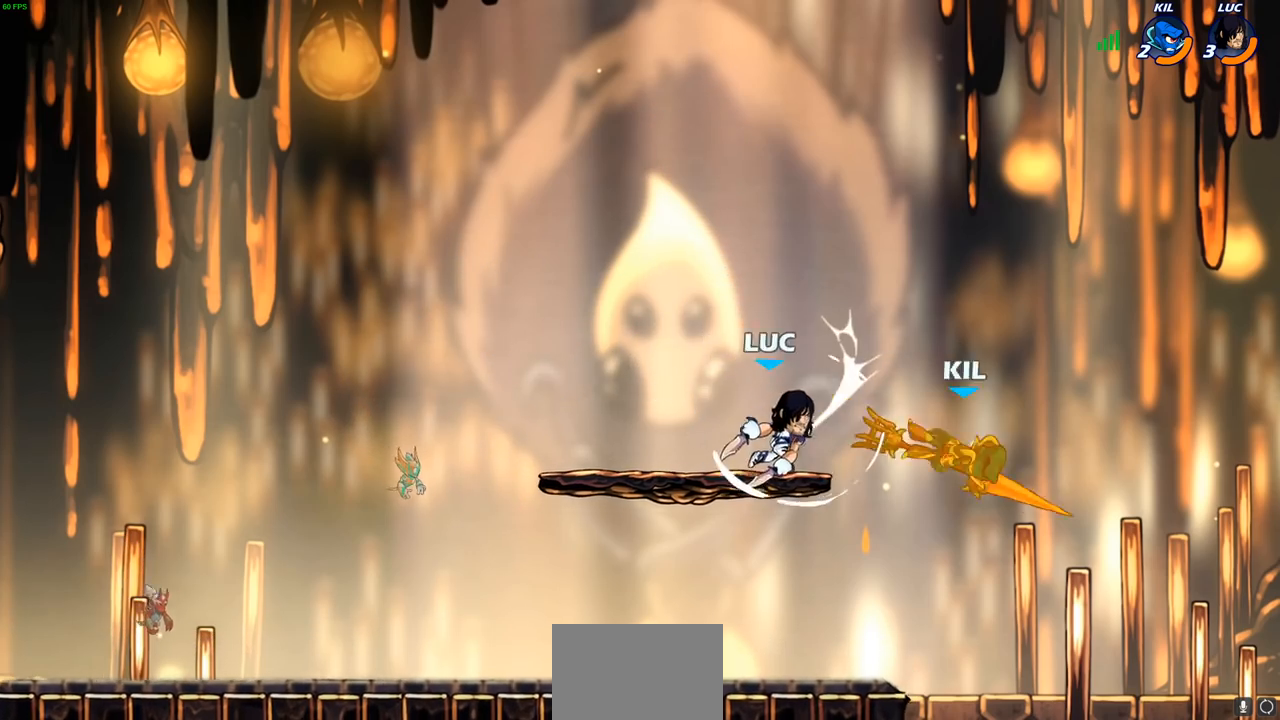
{"buttons": [], "left_stick": "center", "right_stick": "center", "events": [[200, "left_stick", "right"], [233, "R2", "down"], [267, "left_stick", "down-right"], [300, "R2", "up"], [367, "R1", "down"], [417, "left_stick", "center"], [433, "R1", "up"]]}
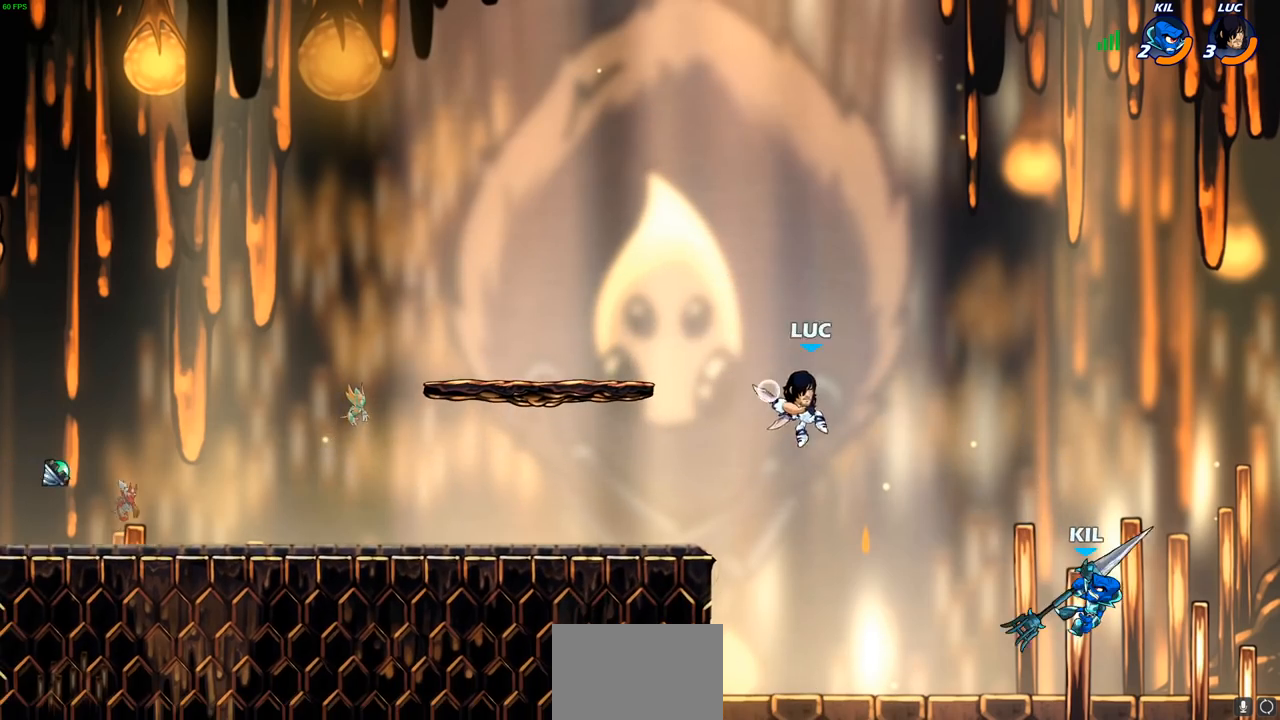
{"buttons": [], "left_stick": "up", "right_stick": "center", "events": [[350, "left_stick", "right"], [500, "left_stick", "up"]]}
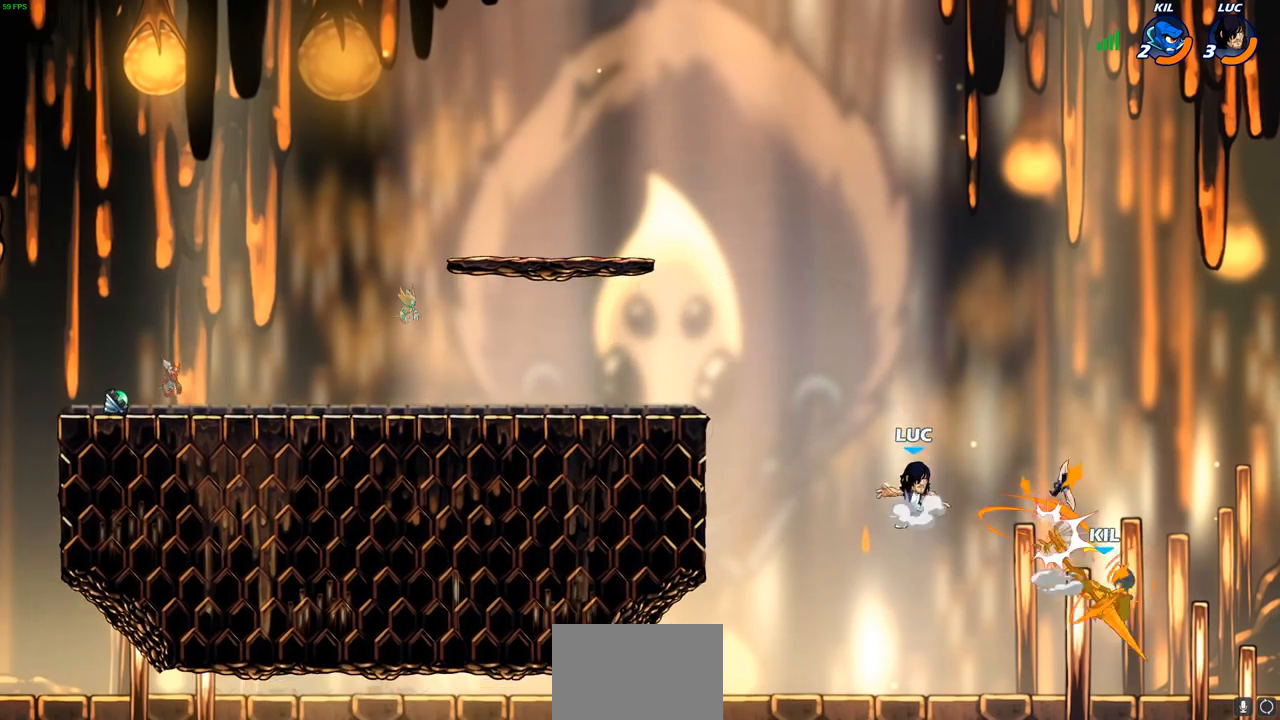
{"buttons": [], "left_stick": "down-right", "right_stick": "center", "events": [[17, "CROSS", "down"], [167, "CROSS", "up"], [183, "left_stick", "down-right"]]}
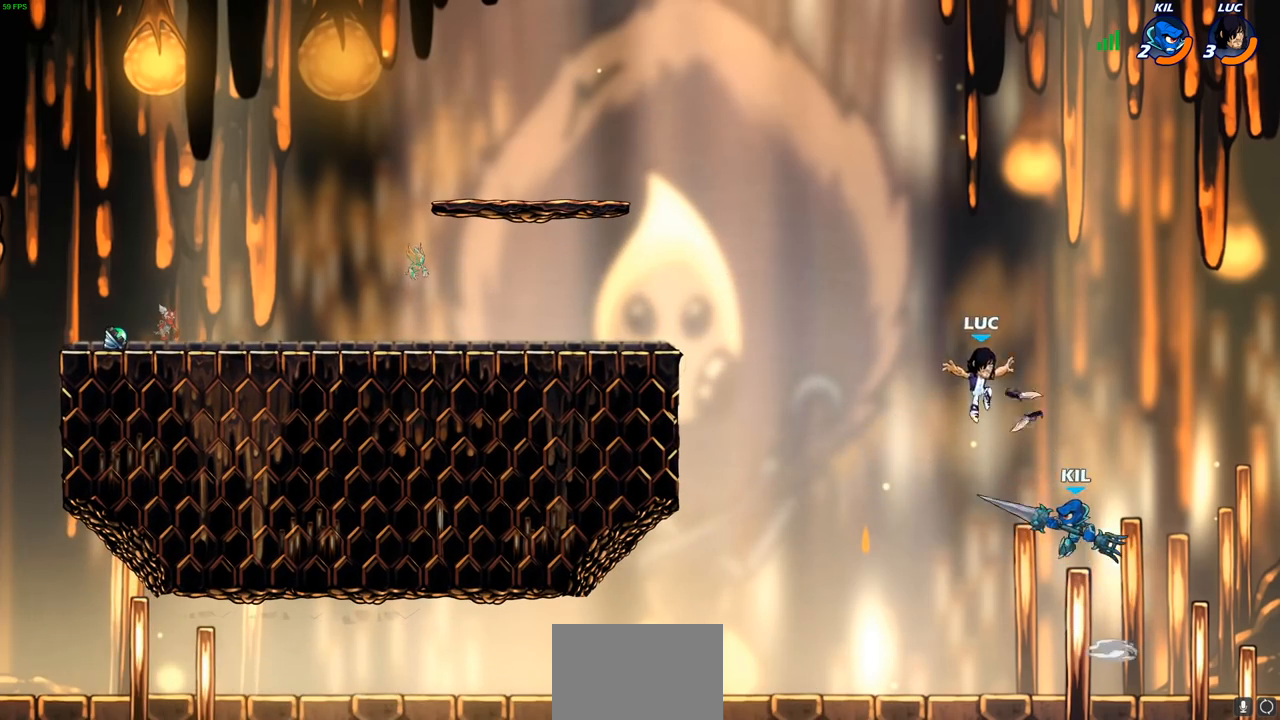
{"buttons": [], "left_stick": "up-left", "right_stick": "center", "events": [[33, "R1", "down"], [33, "left_stick", "down-left"], [117, "R1", "up"], [150, "SQUARE", "down"], [150, "left_stick", "center"], [233, "SQUARE", "up"], [383, "left_stick", "up-left"]]}
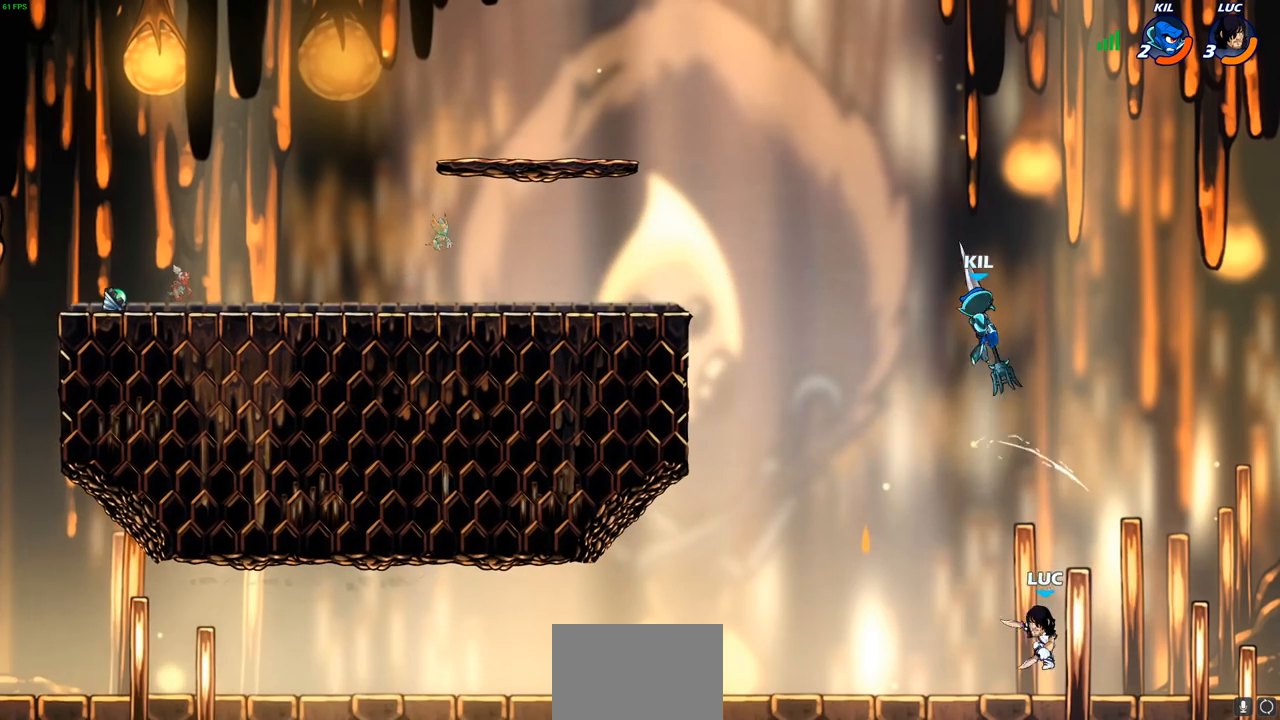
{"buttons": ["CROSS"], "left_stick": "up-left", "right_stick": "center", "events": [[117, "R2", "down"], [433, "R2", "up"], [467, "CROSS", "down"]]}
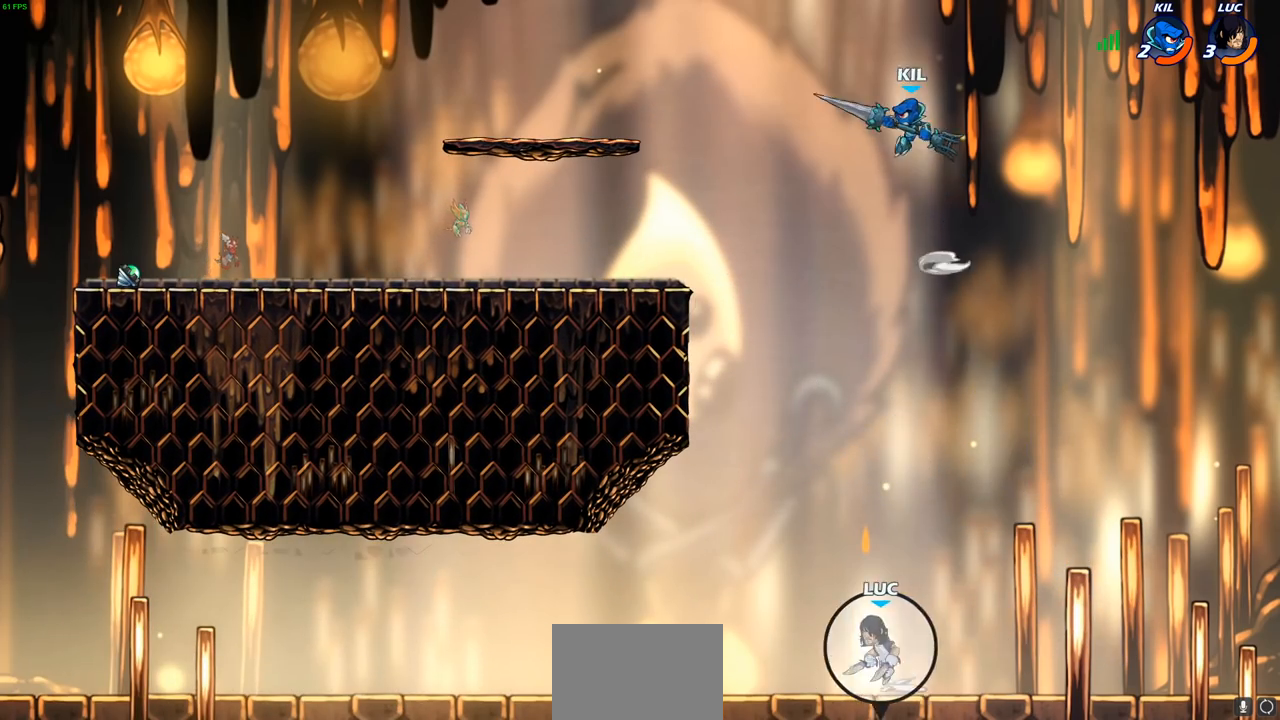
{"buttons": ["CIRCLE"], "left_stick": "up-left", "right_stick": "center", "events": [[83, "left_stick", "up-right"], [117, "CROSS", "up"], [200, "left_stick", "right"], [233, "CROSS", "down"], [417, "left_stick", "up-left"], [450, "CROSS", "up"], [483, "CIRCLE", "down"]]}
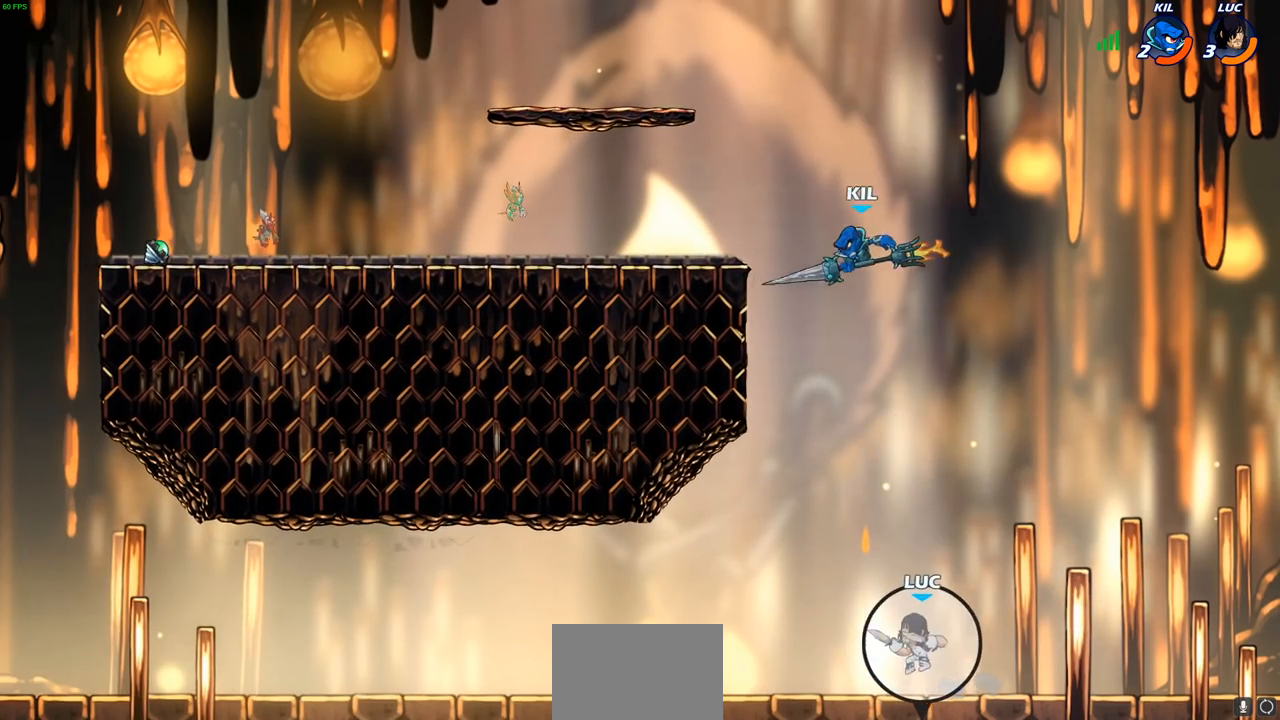
{"buttons": [], "left_stick": "center", "right_stick": "center", "events": [[67, "left_stick", "center"], [117, "CIRCLE", "up"]]}
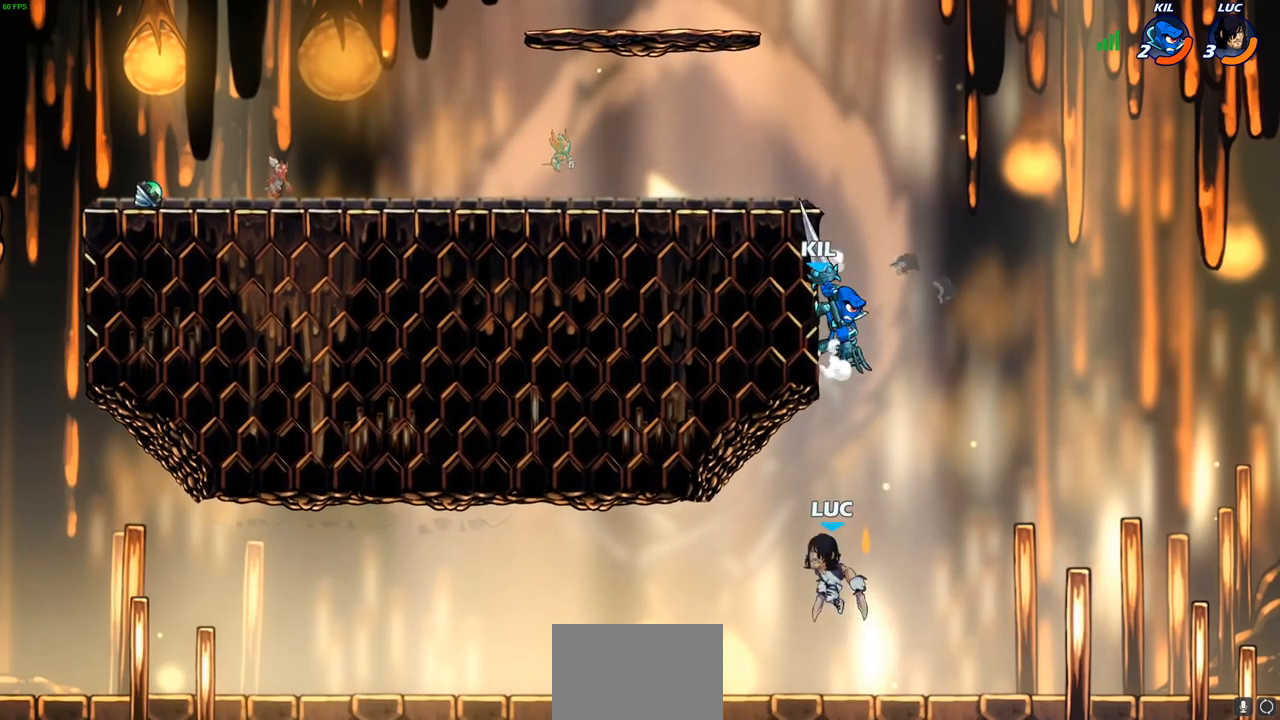
{"buttons": ["R2"], "left_stick": "up", "right_stick": "center", "events": [[50, "left_stick", "up-right"], [317, "R2", "down"], [350, "left_stick", "up"]]}
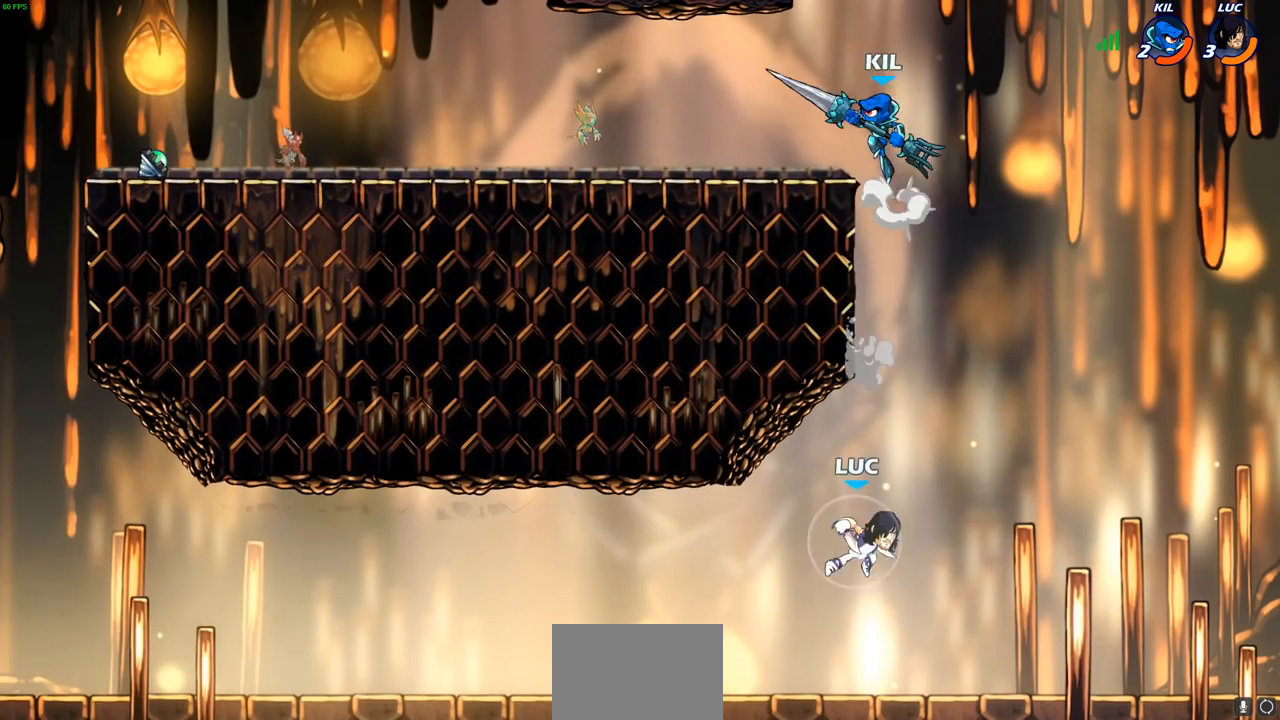
{"buttons": [], "left_stick": "center", "right_stick": "center", "events": [[150, "R2", "up"], [217, "SQUARE", "down"], [300, "SQUARE", "up"], [383, "left_stick", "center"]]}